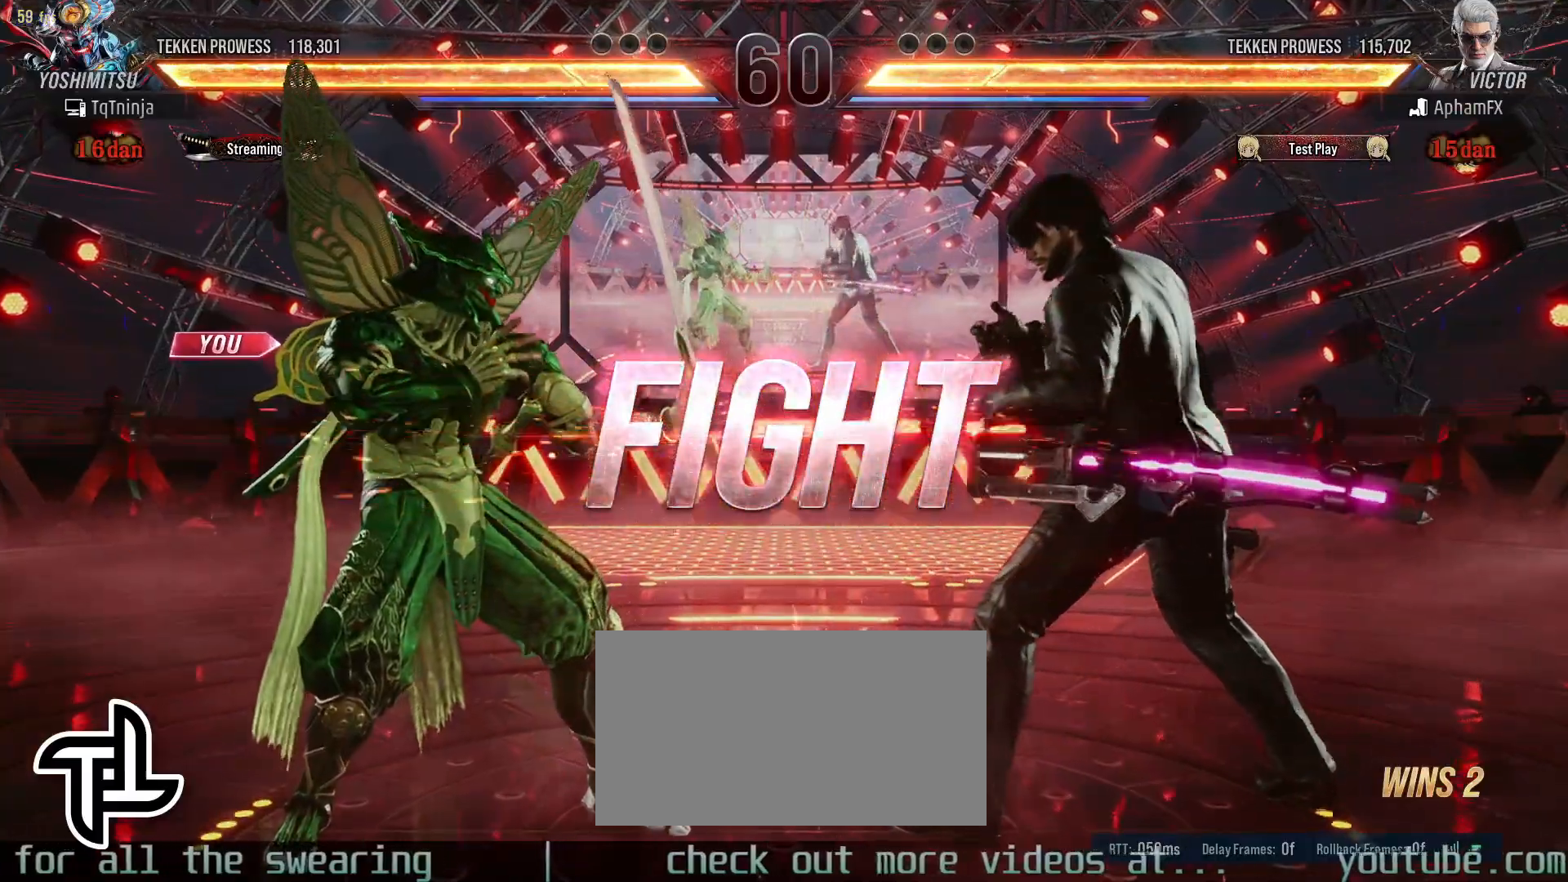
Gameplay with a controller (arcade stick); each line is a JSON object with the inputs held at the frame after it. "events" lists button and stick changes between this image and that frame as [ms after this image, input, new state], when the widget could be followed in between. Not read: L3 R3.
{"buttons": [], "left_stick": "left", "events": [[83, "left_stick", "left"], [167, "left_stick", "center"], [250, "left_stick", "left"]]}
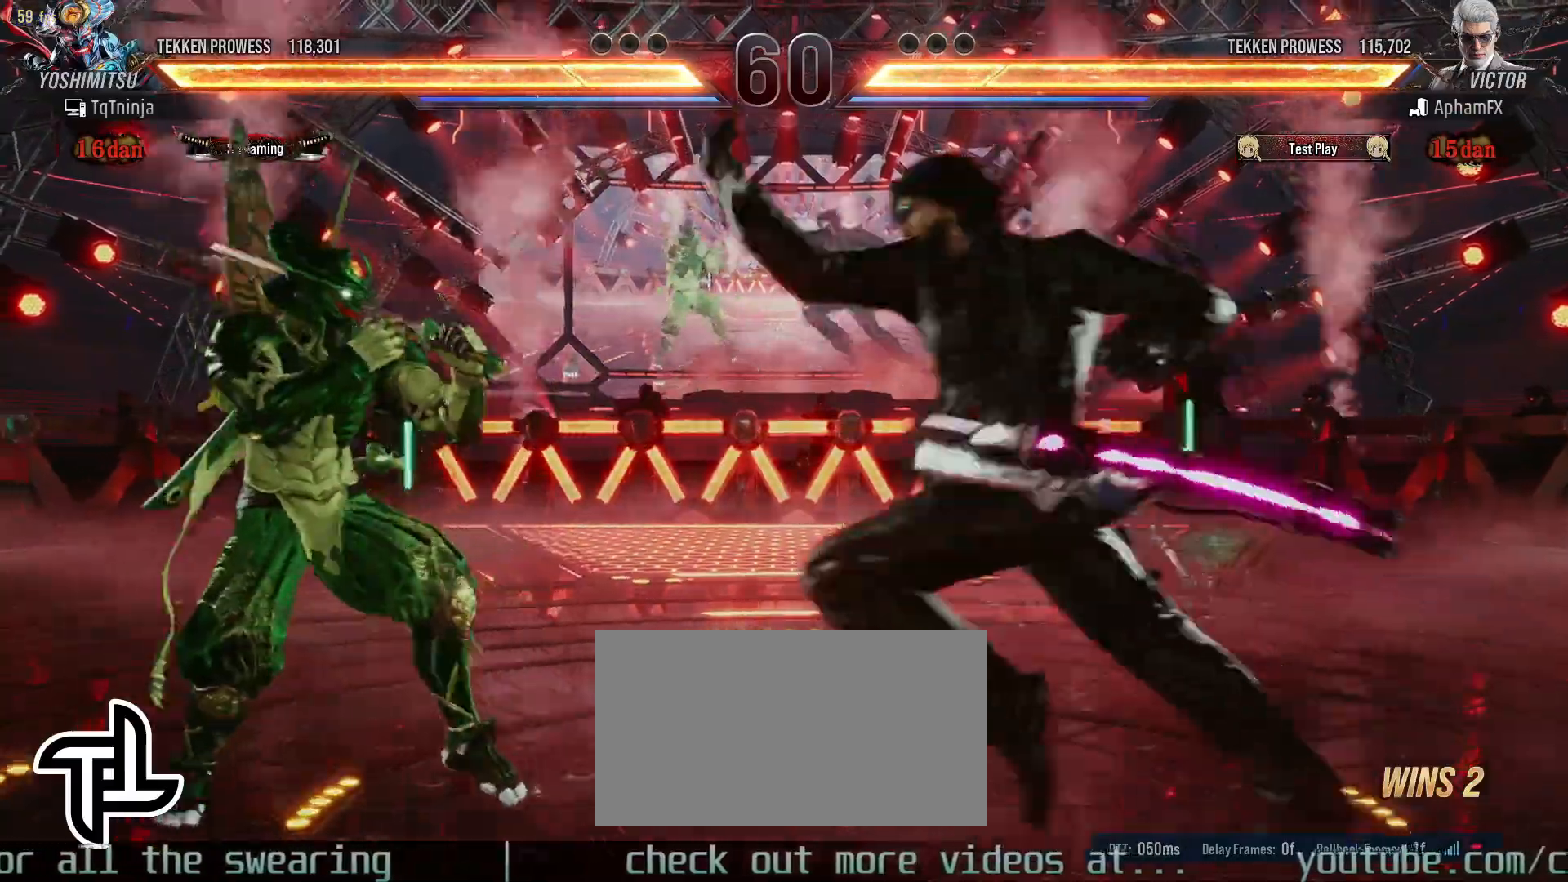
{"buttons": [], "left_stick": "left", "events": [[100, "left_stick", "down"], [200, "left_stick", "center"], [267, "left_stick", "left"]]}
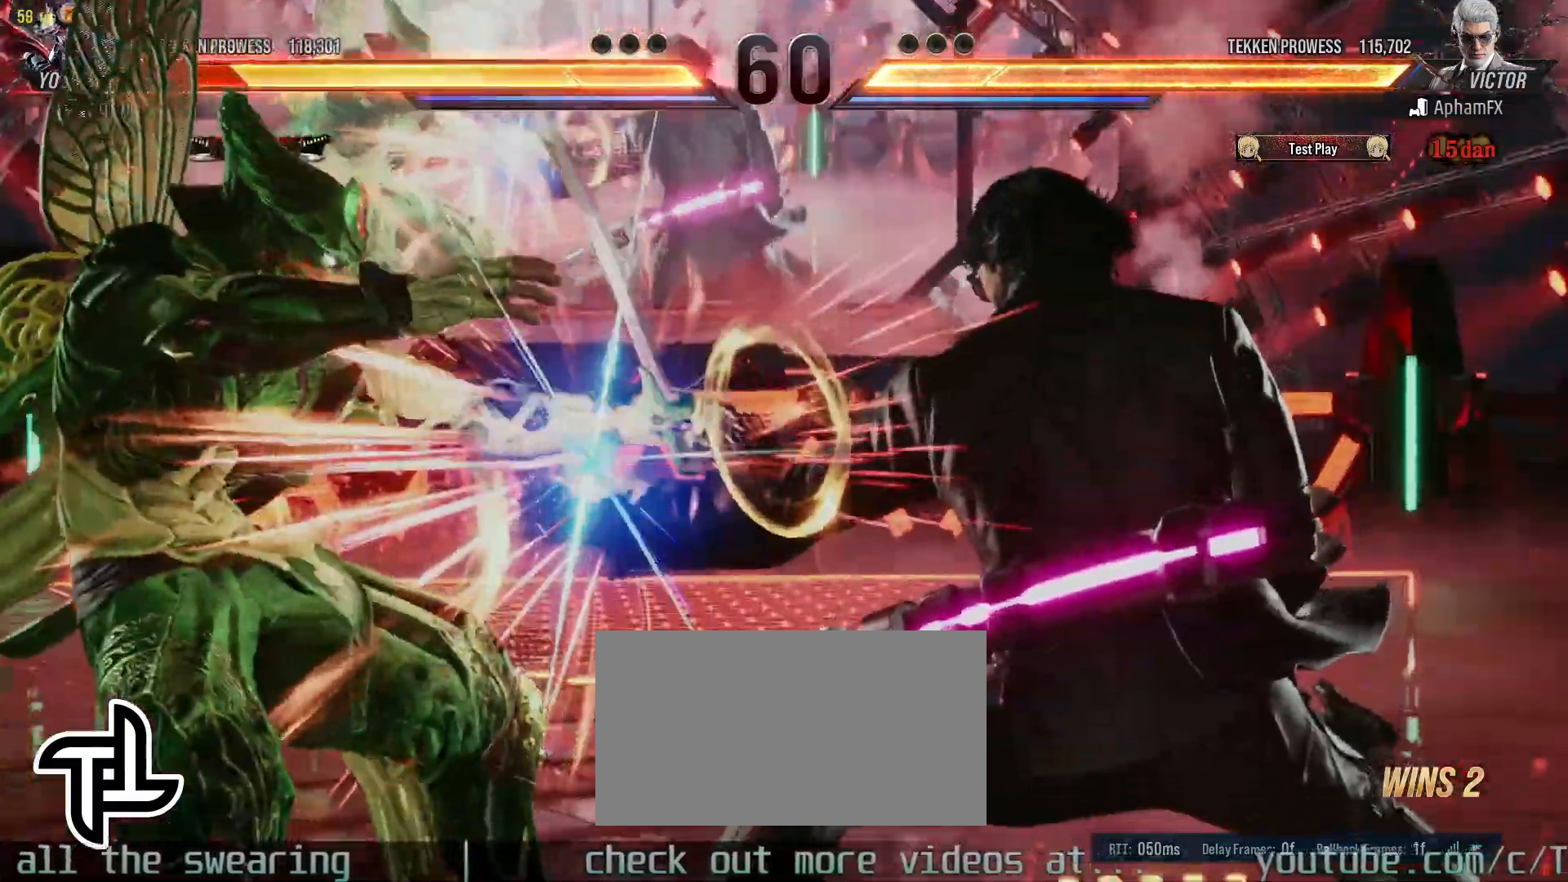
{"buttons": [], "left_stick": "left", "events": []}
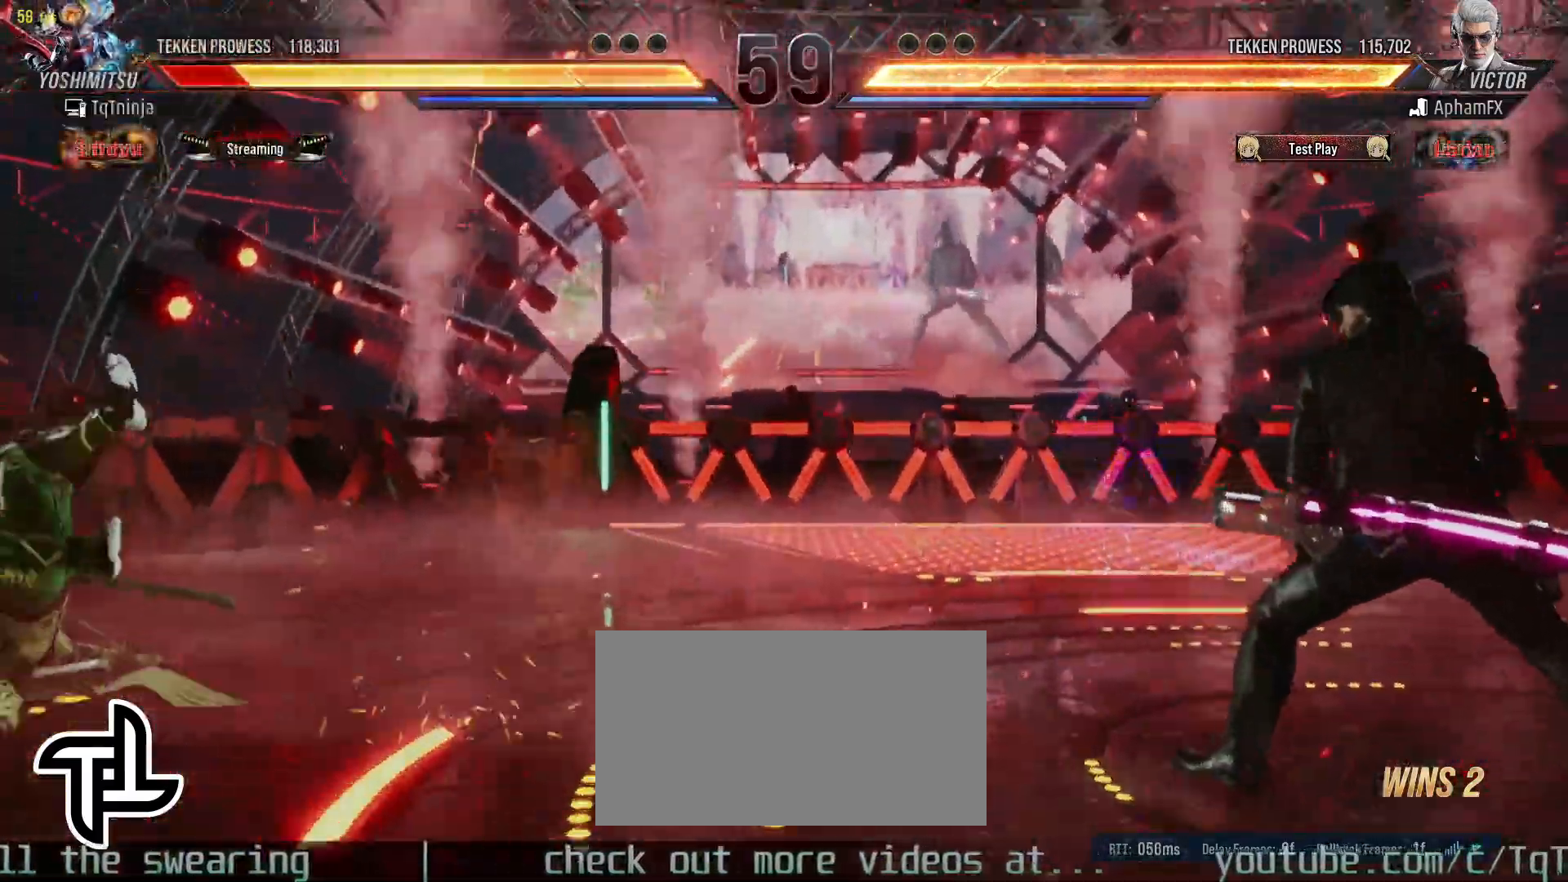
{"buttons": [], "left_stick": "center", "events": [[117, "left_stick", "center"], [133, "TRIANGLE", "down"], [200, "SQUARE", "down"], [217, "TRIANGLE", "up"], [217, "left_stick", "up-left"], [267, "SQUARE", "up"], [283, "TRIANGLE", "down"], [317, "left_stick", "center"], [367, "SQUARE", "down"], [400, "TRIANGLE", "up"], [433, "SQUARE", "up"], [450, "TRIANGLE", "down"], [500, "TRIANGLE", "up"]]}
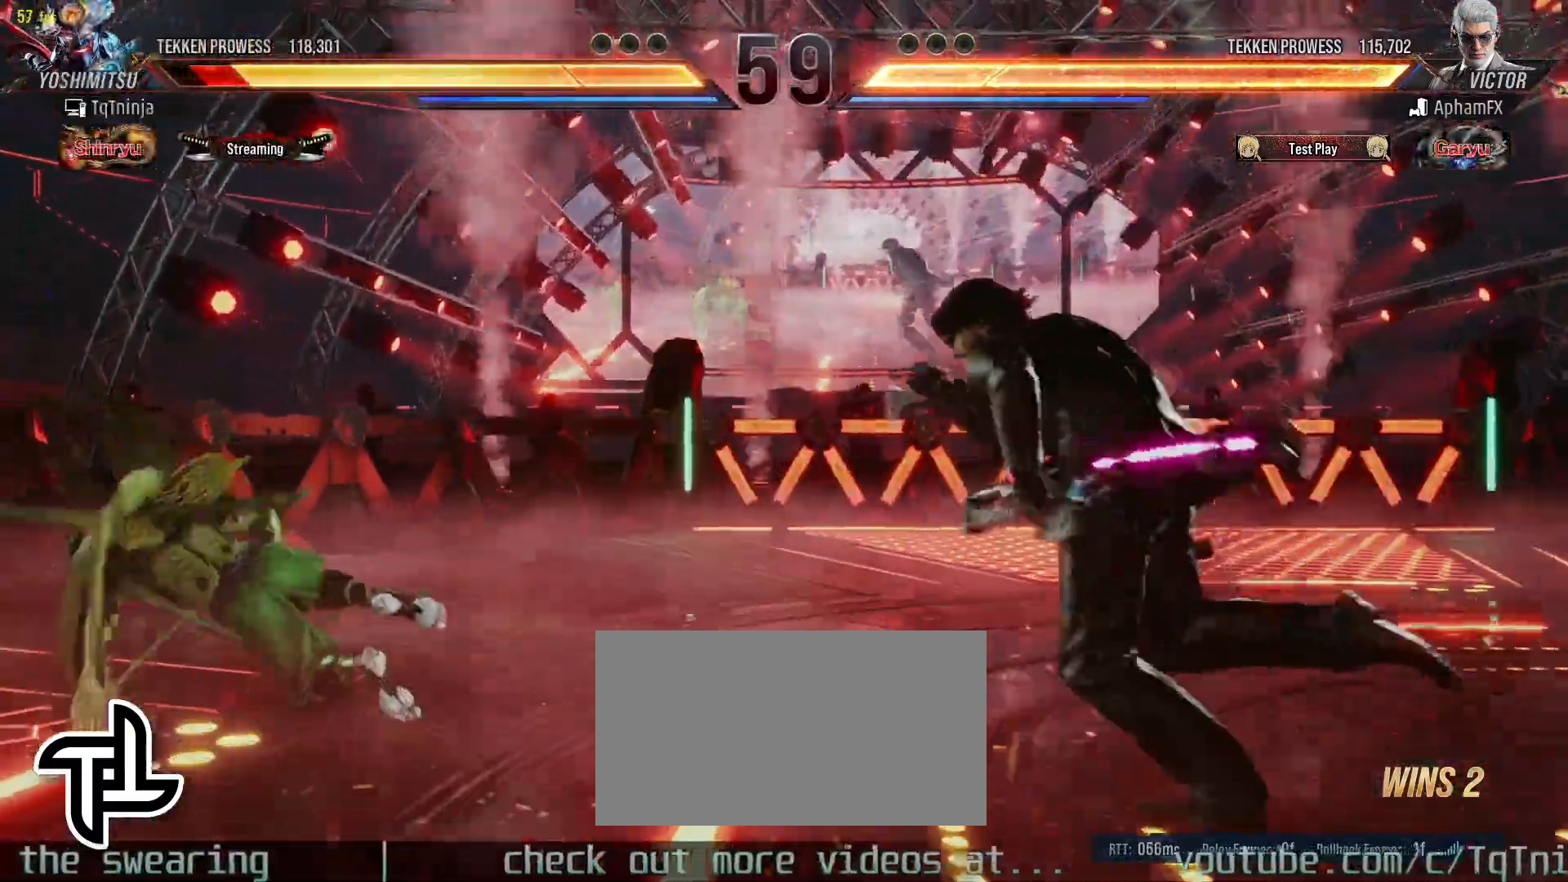
{"buttons": [], "left_stick": "left", "events": [[167, "left_stick", "left"], [250, "left_stick", "center"], [333, "left_stick", "left"]]}
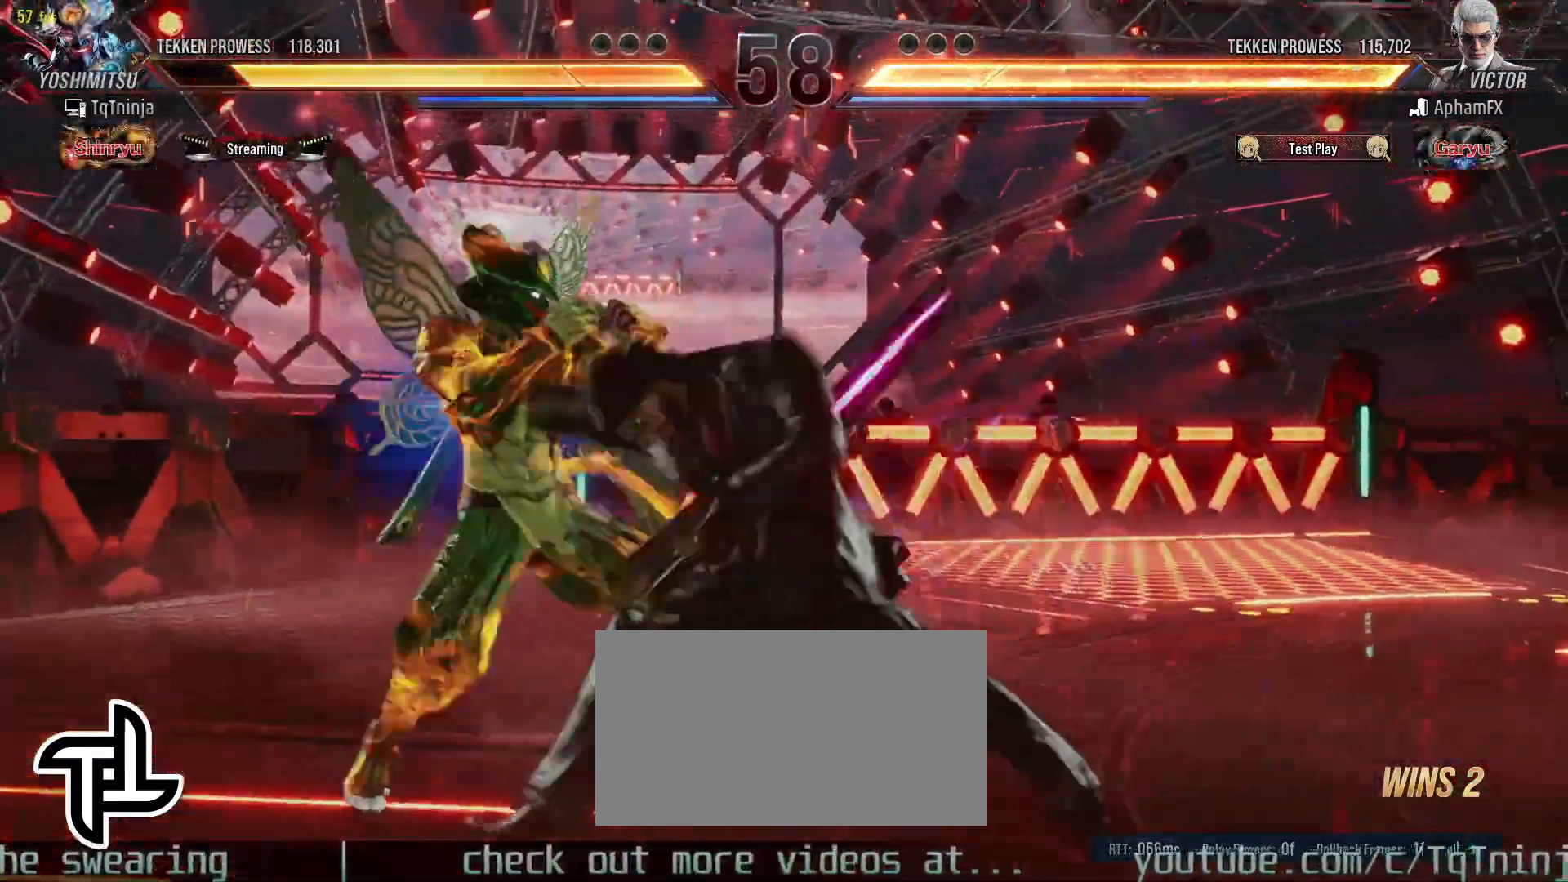
{"buttons": [], "left_stick": "left", "events": []}
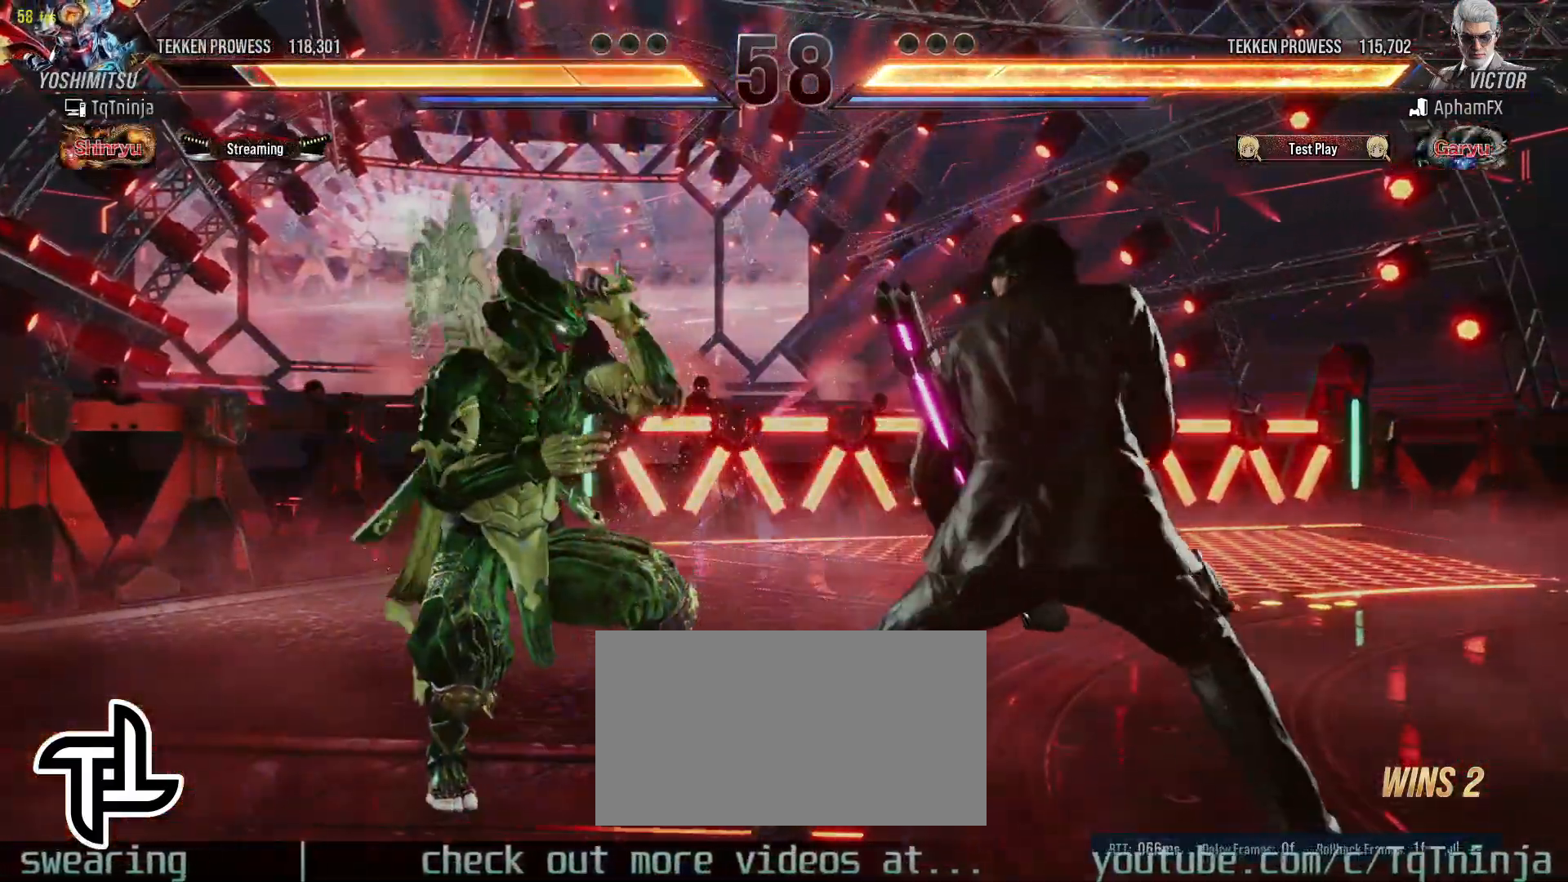
{"buttons": [], "left_stick": "left", "events": [[200, "CIRCLE", "down"], [200, "SQUARE", "down"], [233, "left_stick", "center"], [250, "SQUARE", "up"], [267, "CIRCLE", "up"], [383, "left_stick", "left"]]}
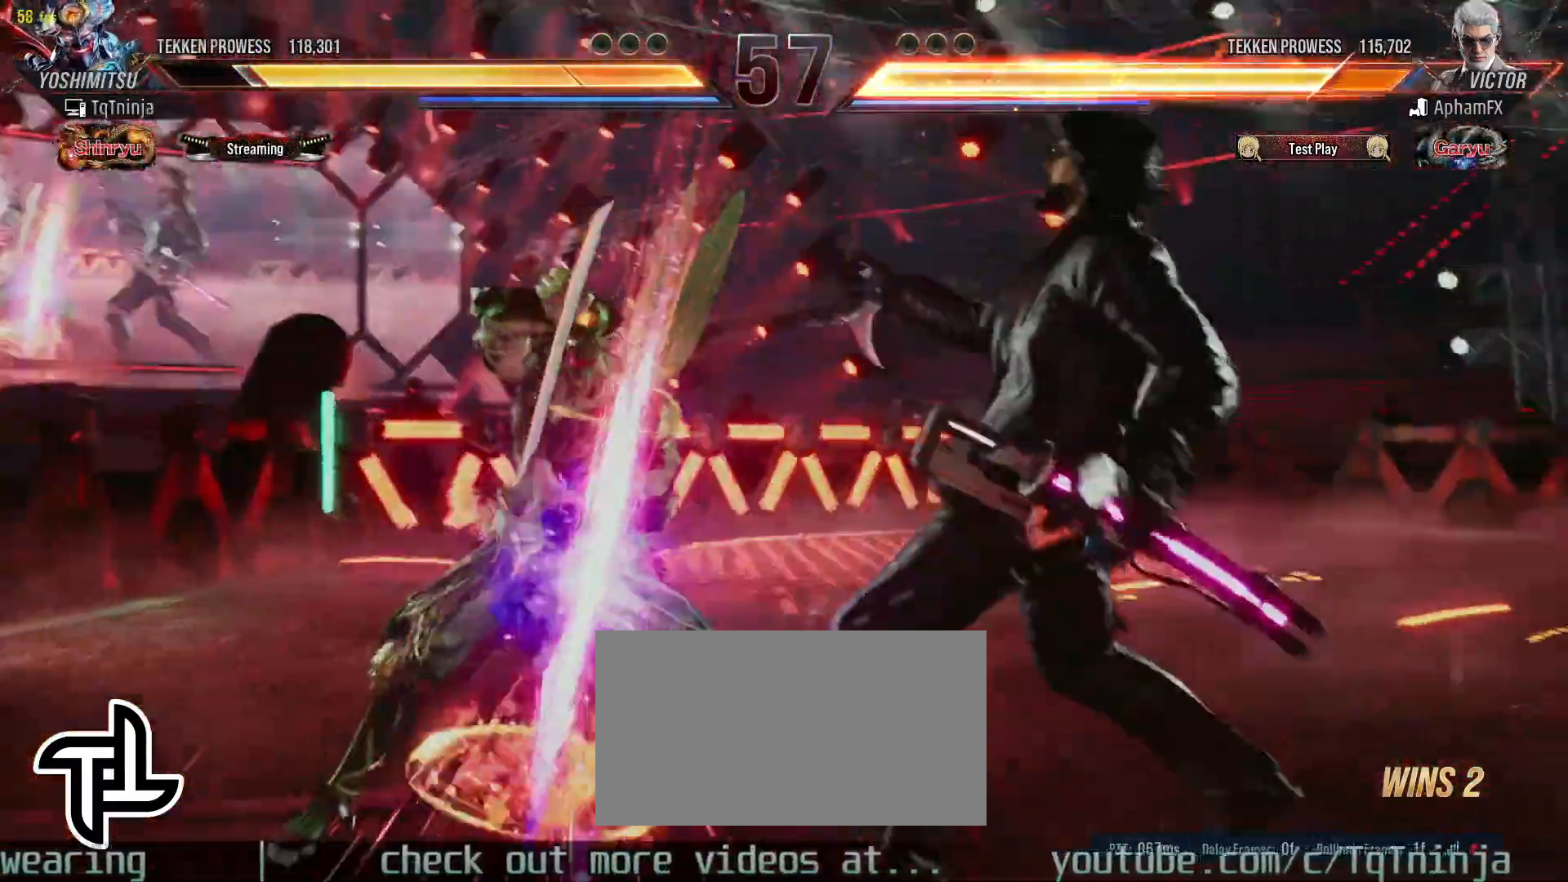
{"buttons": [], "left_stick": "down", "events": [[267, "left_stick", "down"], [300, "TRIANGLE", "down"], [333, "TRIANGLE", "up"], [400, "TRIANGLE", "down"], [467, "TRIANGLE", "up"]]}
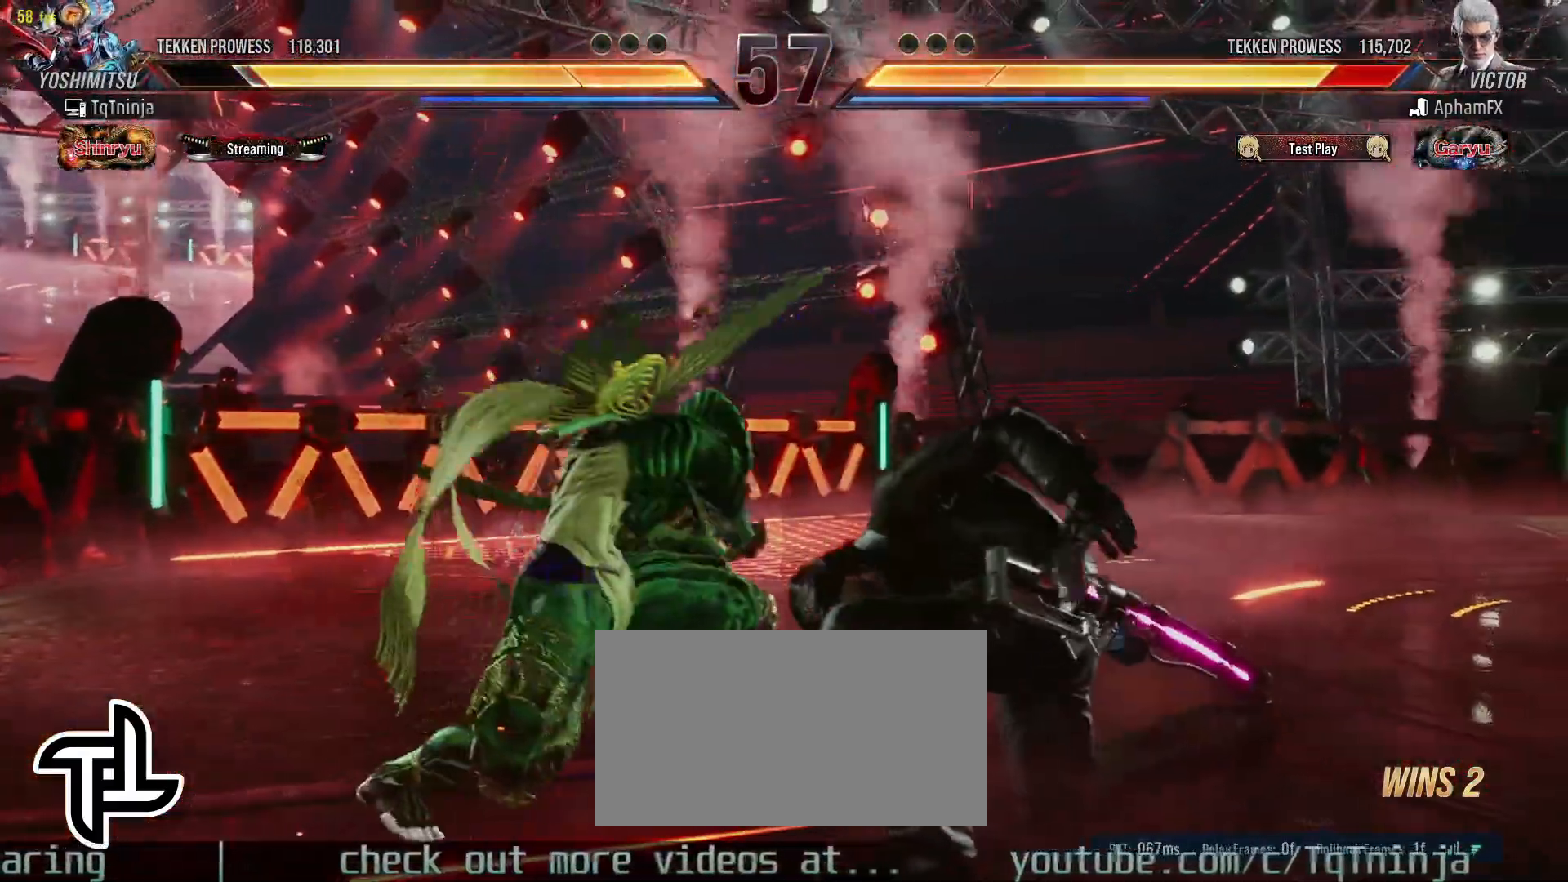
{"buttons": [], "left_stick": "center", "events": [[17, "TRIANGLE", "down"], [100, "TRIANGLE", "up"], [150, "TRIANGLE", "down"], [267, "TRIANGLE", "up"], [433, "left_stick", "center"]]}
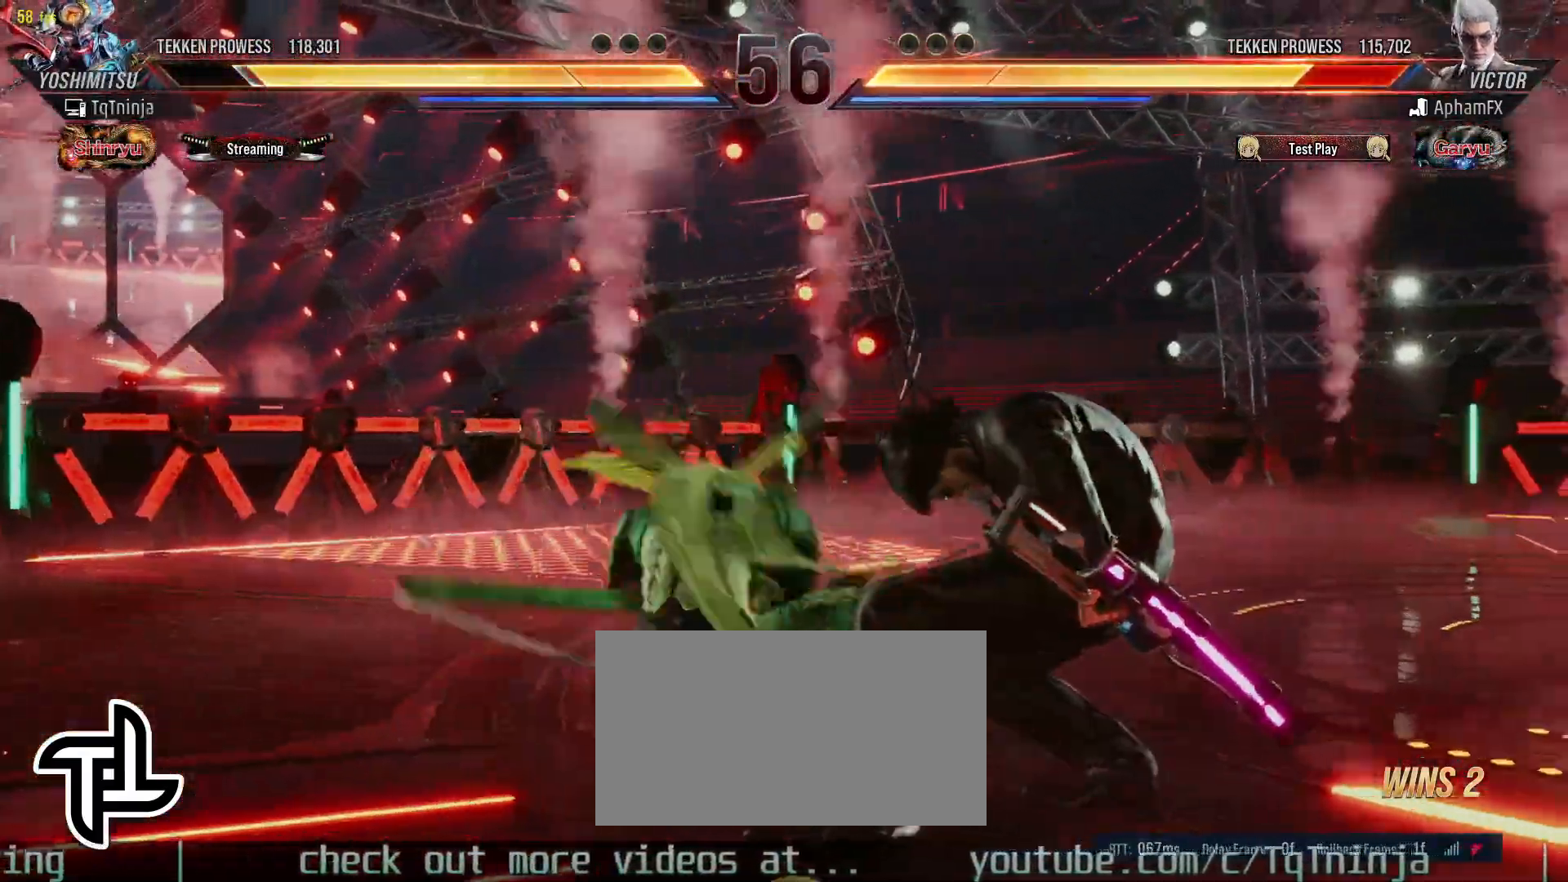
{"buttons": [], "left_stick": "down-right", "events": [[500, "left_stick", "down-right"]]}
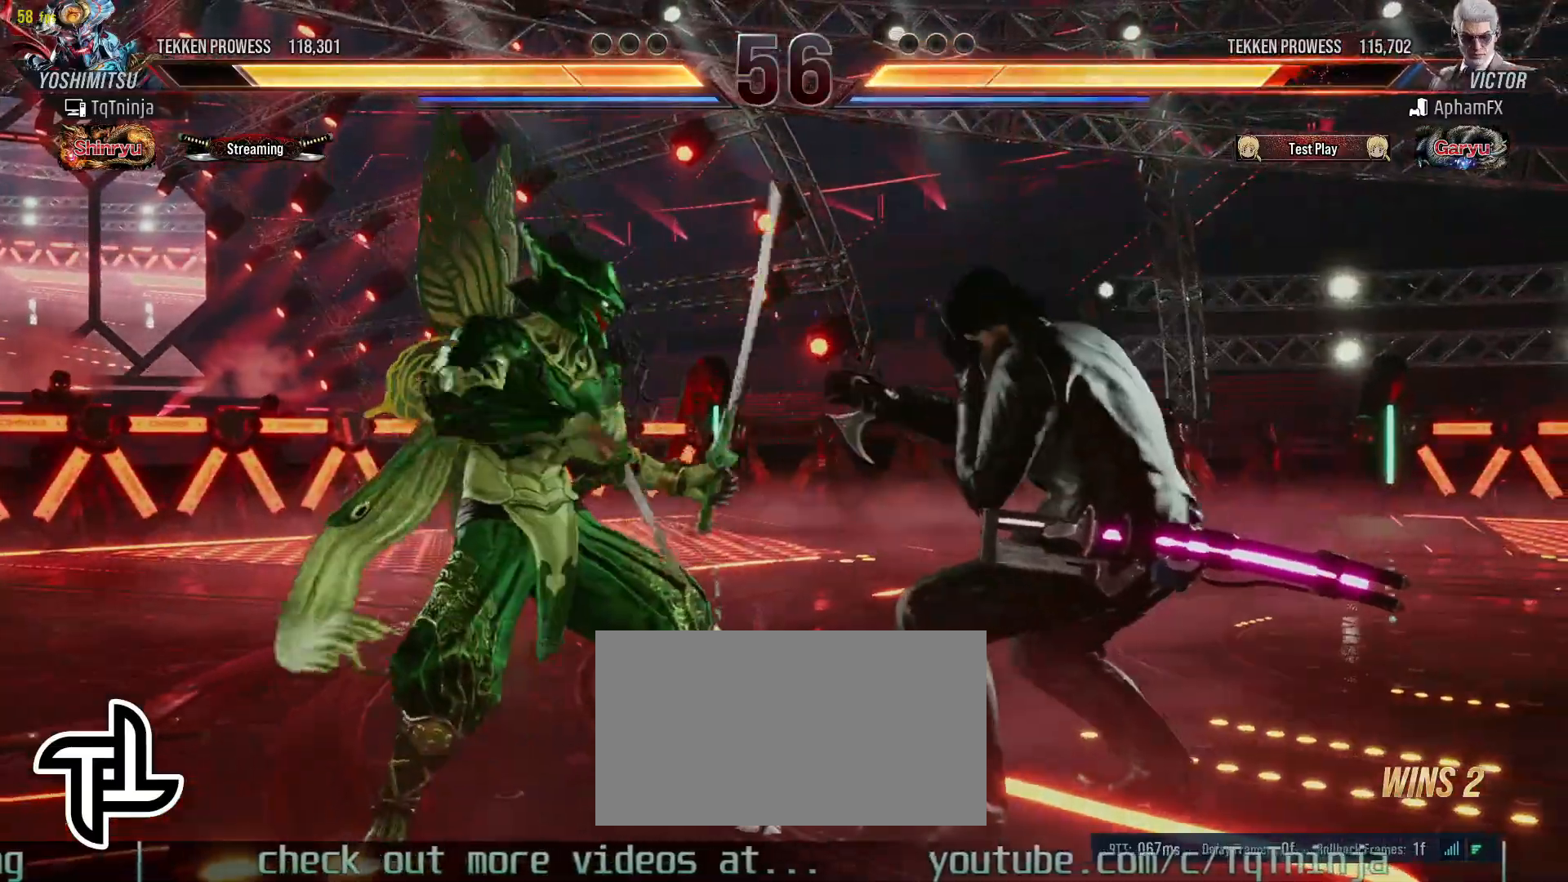
{"buttons": [], "left_stick": "center", "events": [[33, "CROSS", "down"], [100, "CROSS", "up"], [150, "SQUARE", "down"], [167, "left_stick", "center"], [217, "SQUARE", "up"]]}
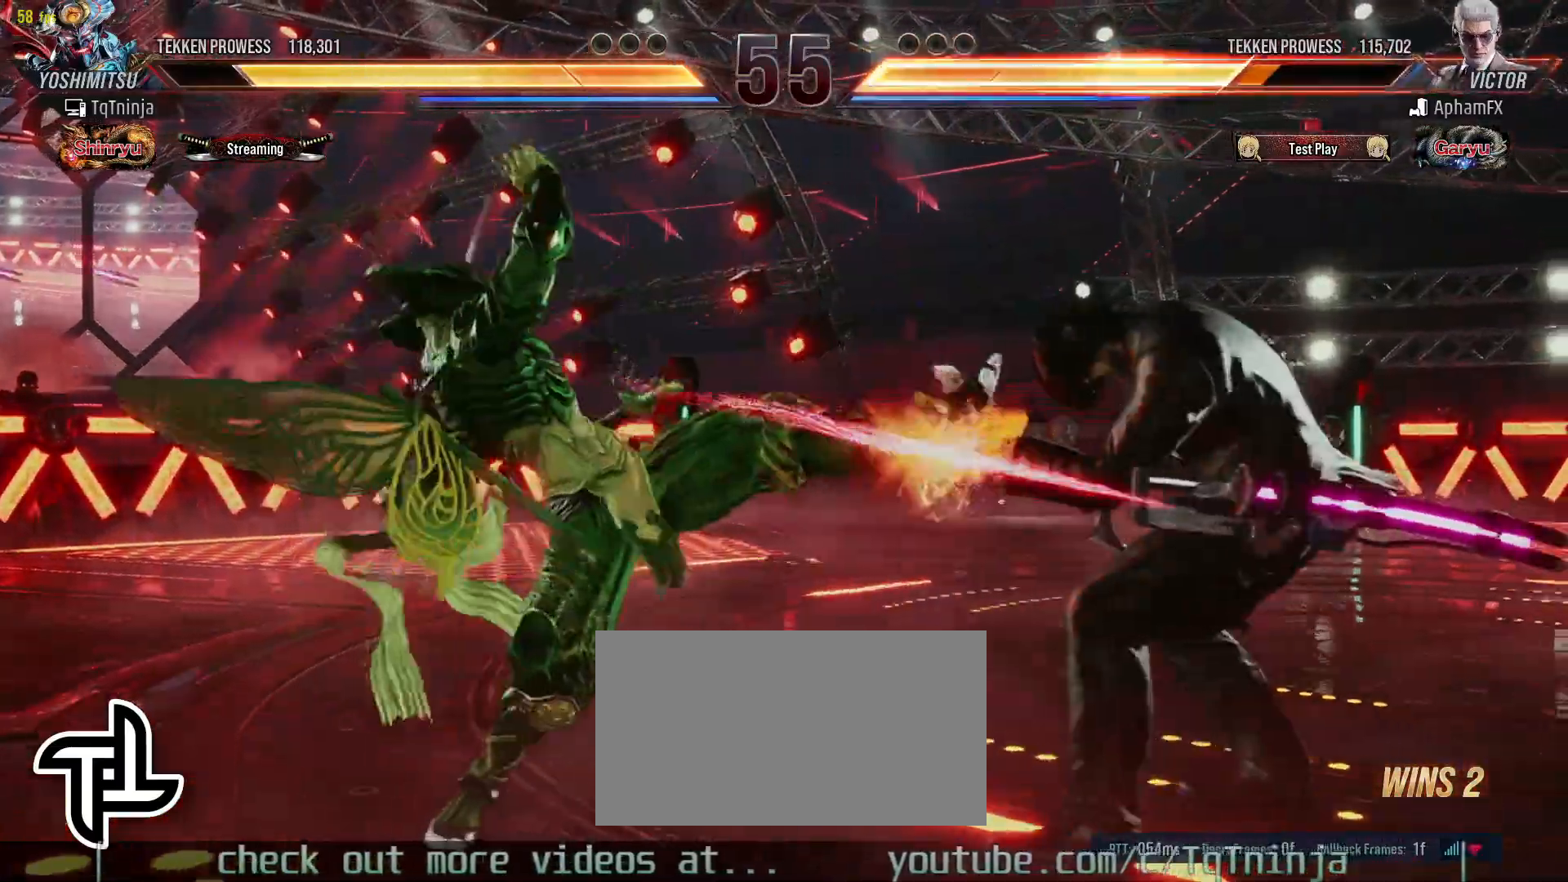
{"buttons": [], "left_stick": "center", "events": []}
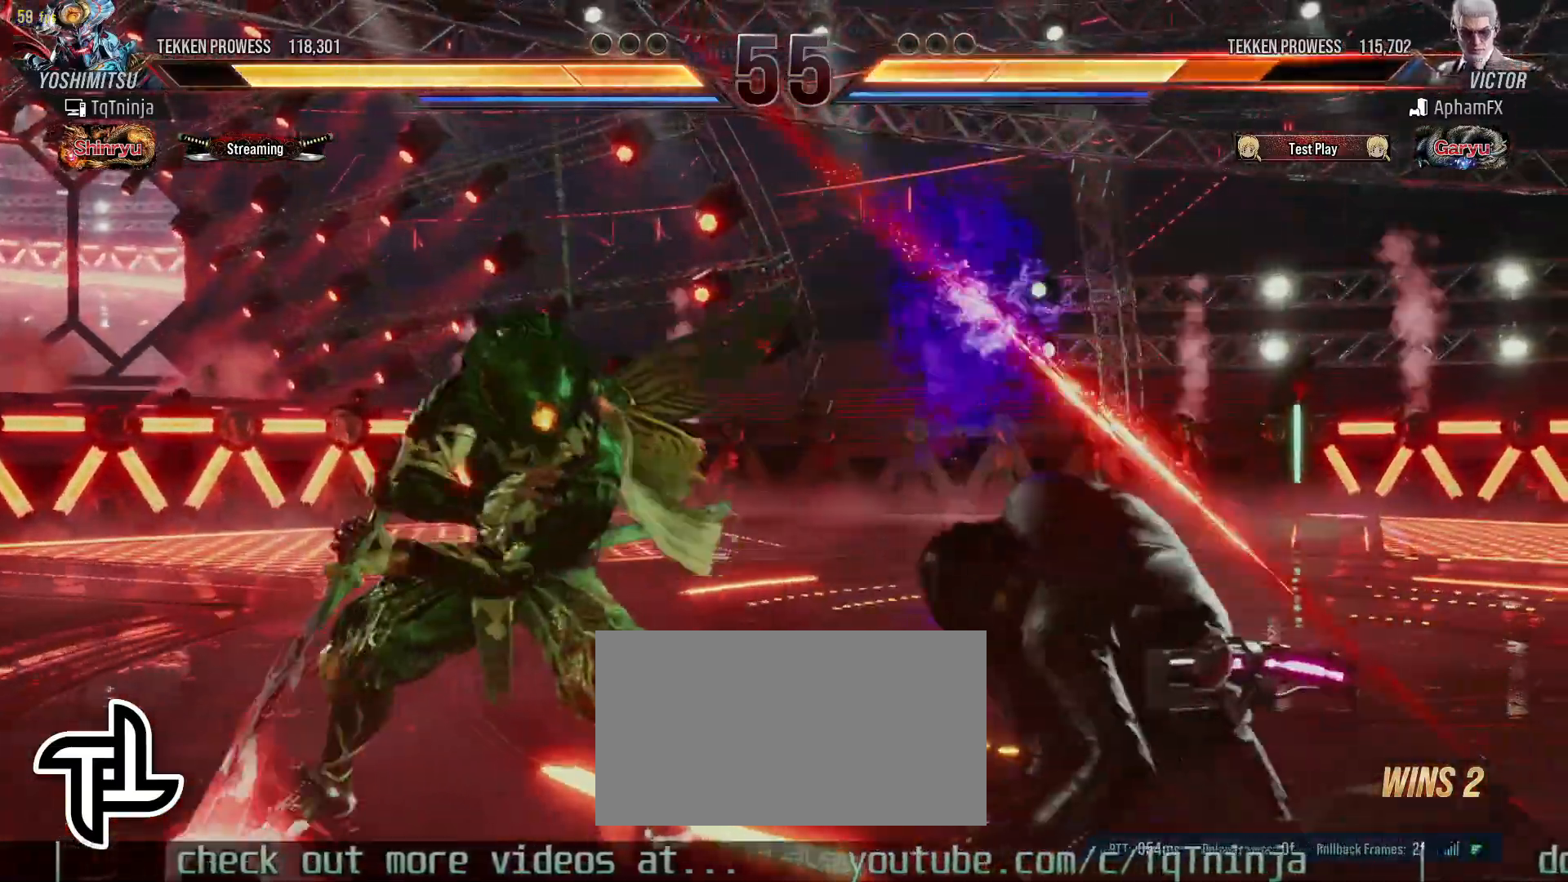
{"buttons": [], "left_stick": "down", "events": [[250, "left_stick", "down"], [317, "left_stick", "center"], [417, "left_stick", "down"]]}
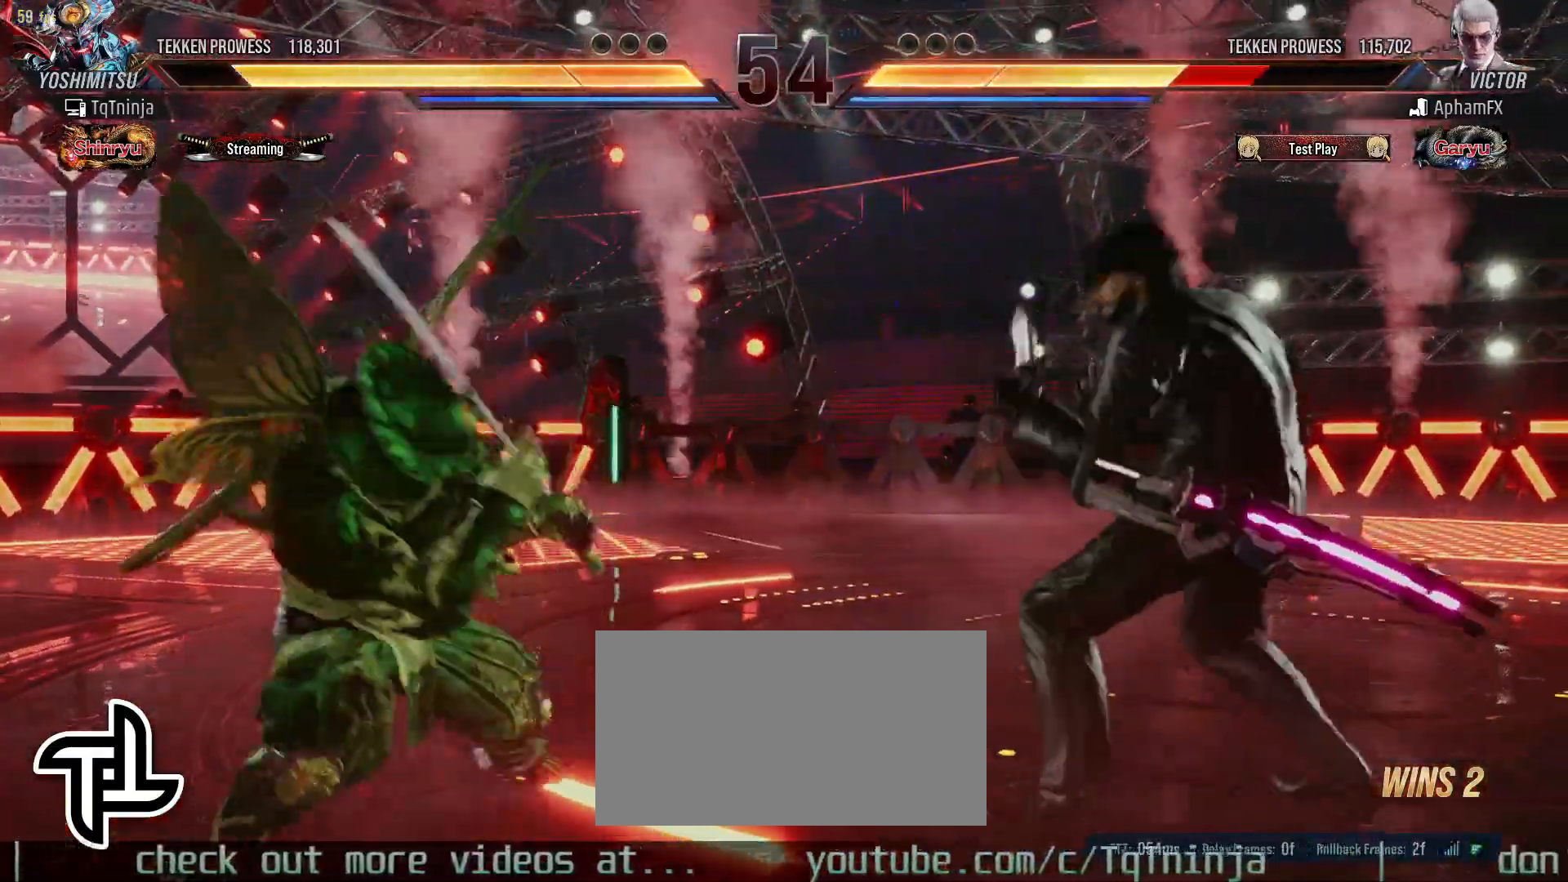
{"buttons": [], "left_stick": "center", "events": [[267, "left_stick", "center"], [300, "CROSS", "down"], [333, "CIRCLE", "down"], [383, "CROSS", "up"], [417, "CIRCLE", "up"]]}
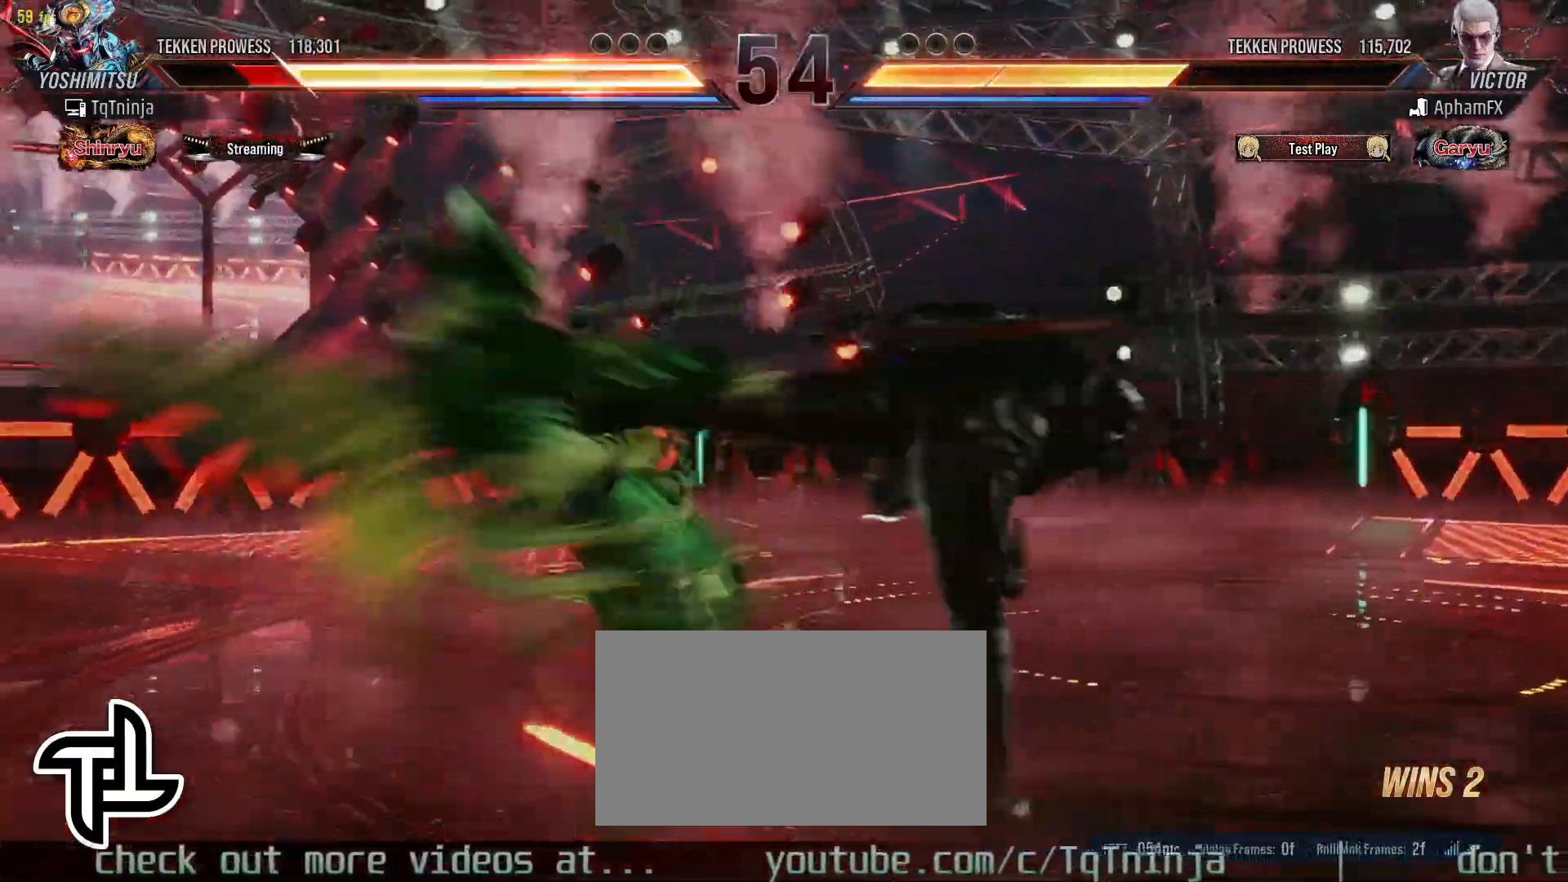
{"buttons": [], "left_stick": "left", "events": [[200, "left_stick", "left"]]}
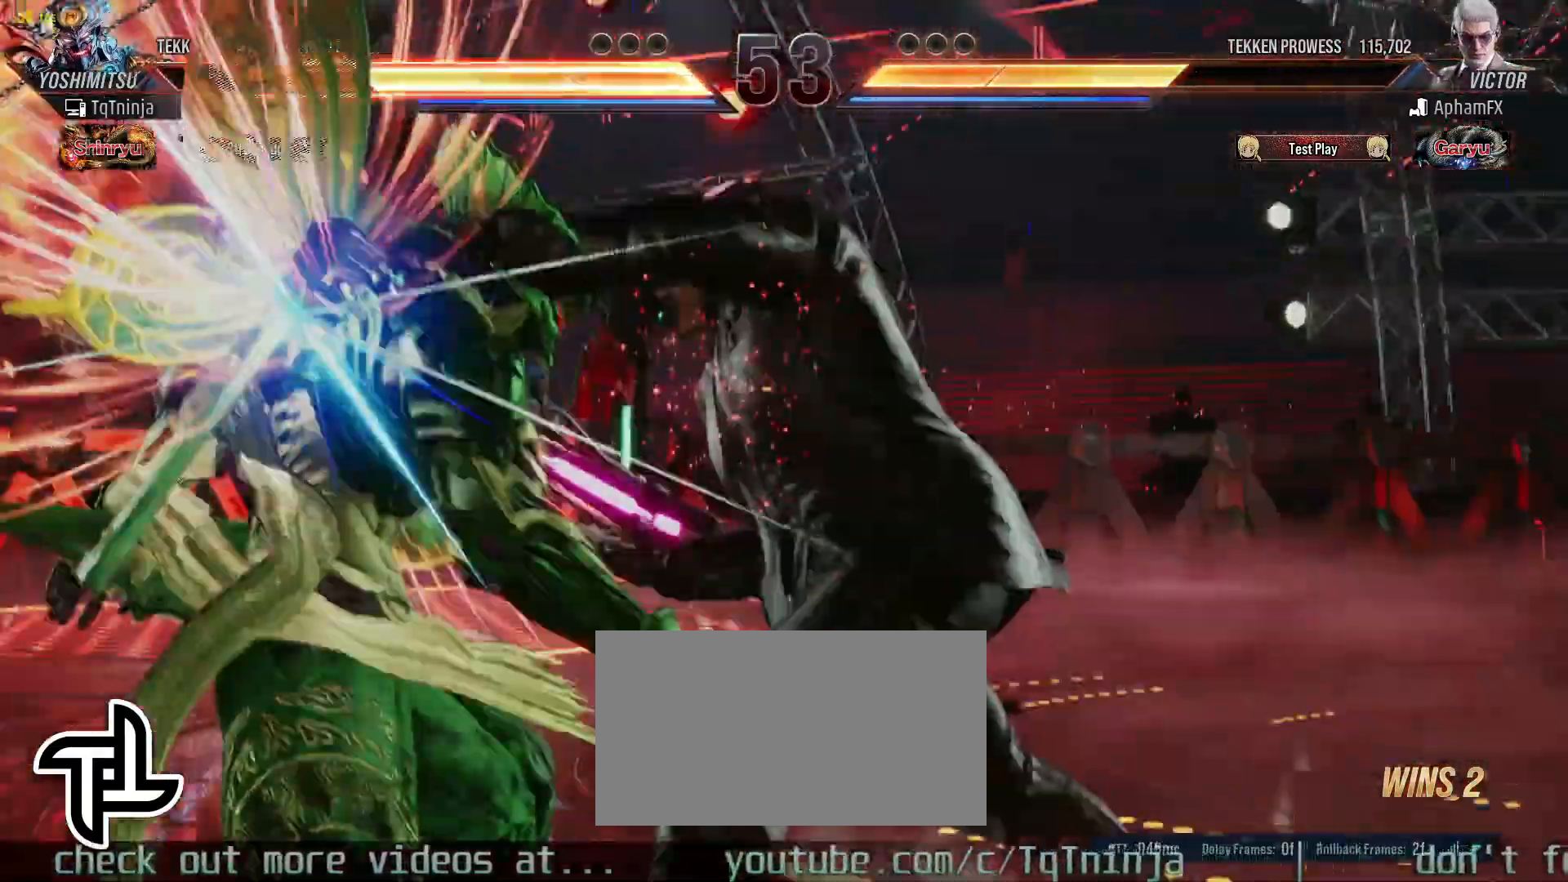
{"buttons": [], "left_stick": "left", "events": []}
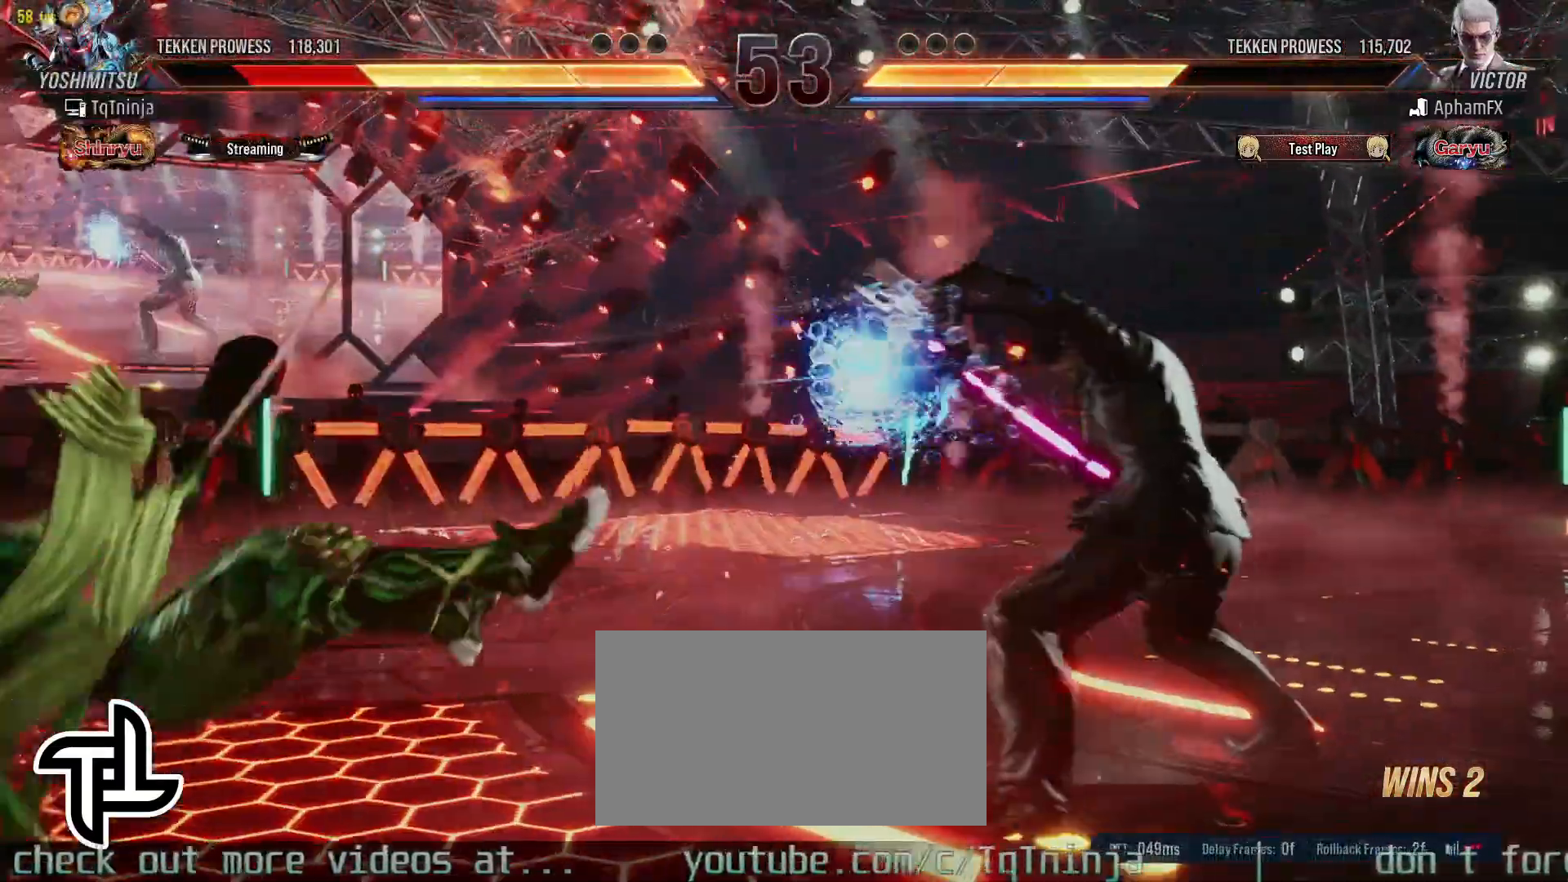
{"buttons": [], "left_stick": "center", "events": [[500, "left_stick", "center"]]}